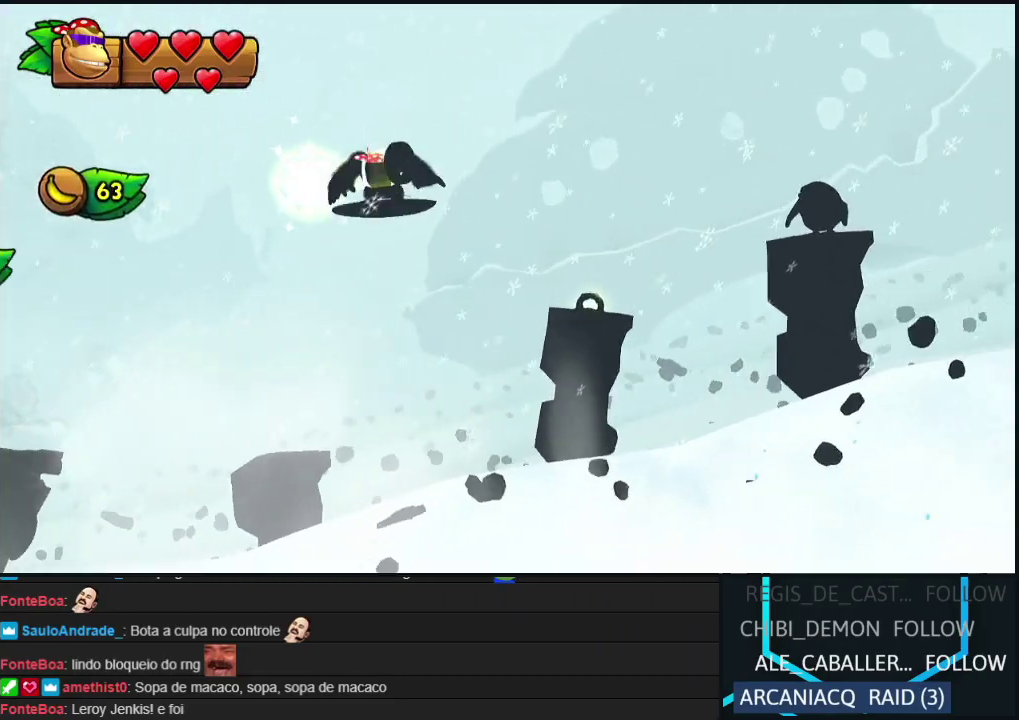
Gameplay with a controller (Nintendo layout); each line is a JSON object with the inputs held at the frame after it. "events" lists button and stick changes between this image and that frame as [ms after this image, input, new state], when the widget could be followed in between. Not read: L3 R3 left_stick.
{"buttons": ["DPAD_RIGHT"], "events": [[317, "DPAD_LEFT", "up"], [367, "DPAD_RIGHT", "down"]]}
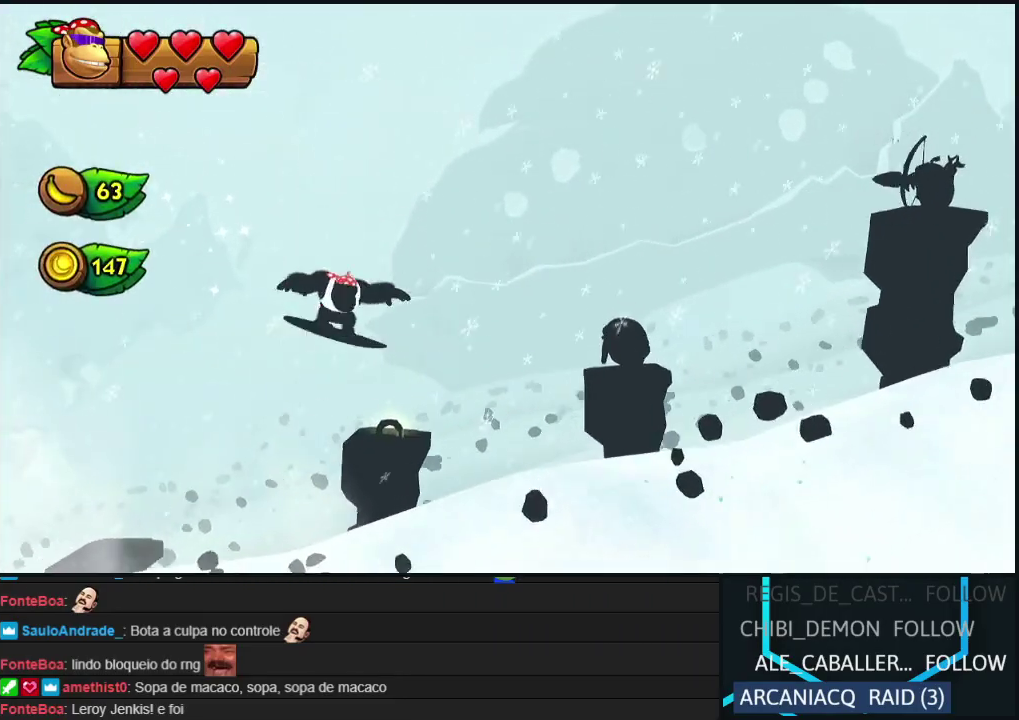
{"buttons": ["B", "DPAD_RIGHT"], "events": [[33, "Y", "down"], [83, "Y", "up"], [150, "B", "down"]]}
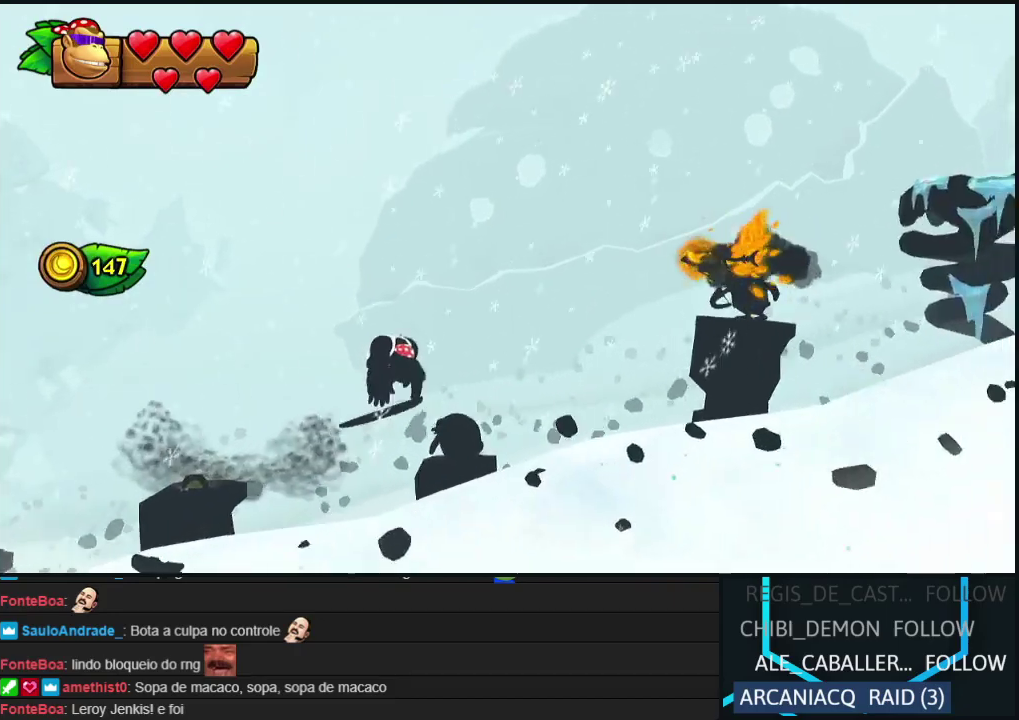
{"buttons": ["B", "DPAD_RIGHT"], "events": [[17, "B", "up"], [67, "B", "down"], [133, "B", "up"], [367, "B", "down"]]}
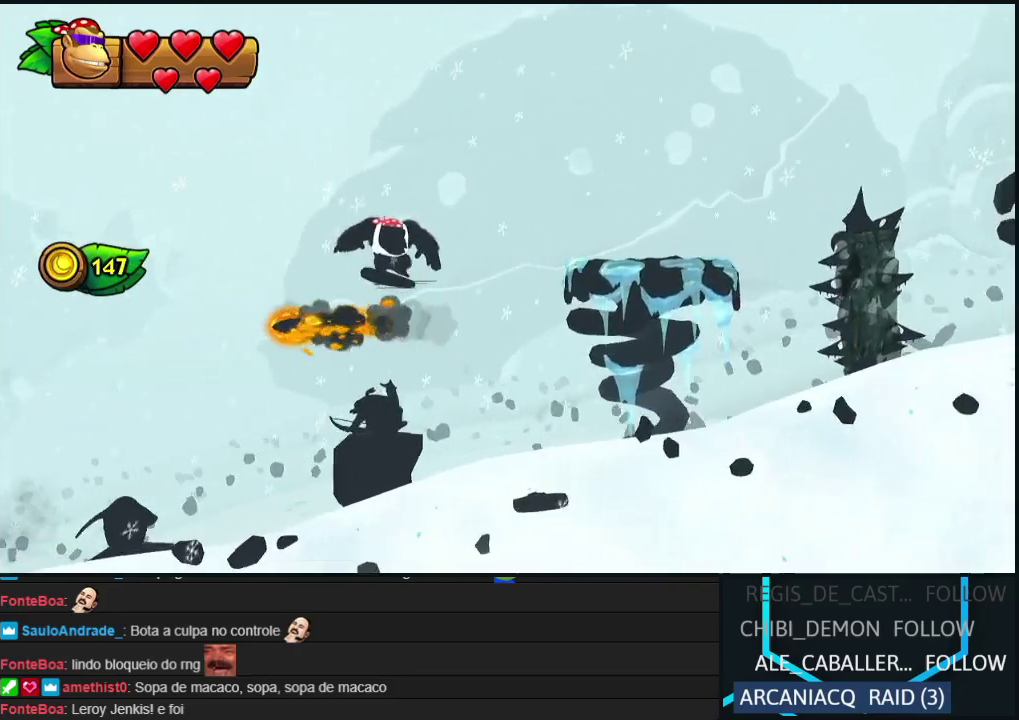
{"buttons": ["DPAD_RIGHT"], "events": [[350, "B", "up"]]}
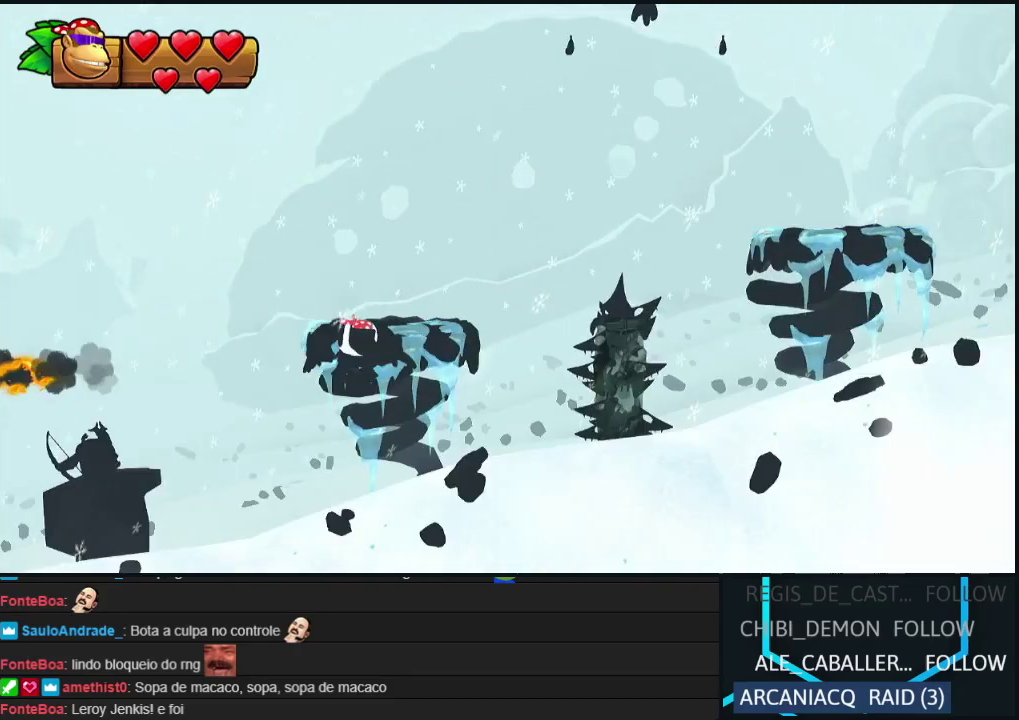
{"buttons": [], "events": [[333, "DPAD_RIGHT", "up"]]}
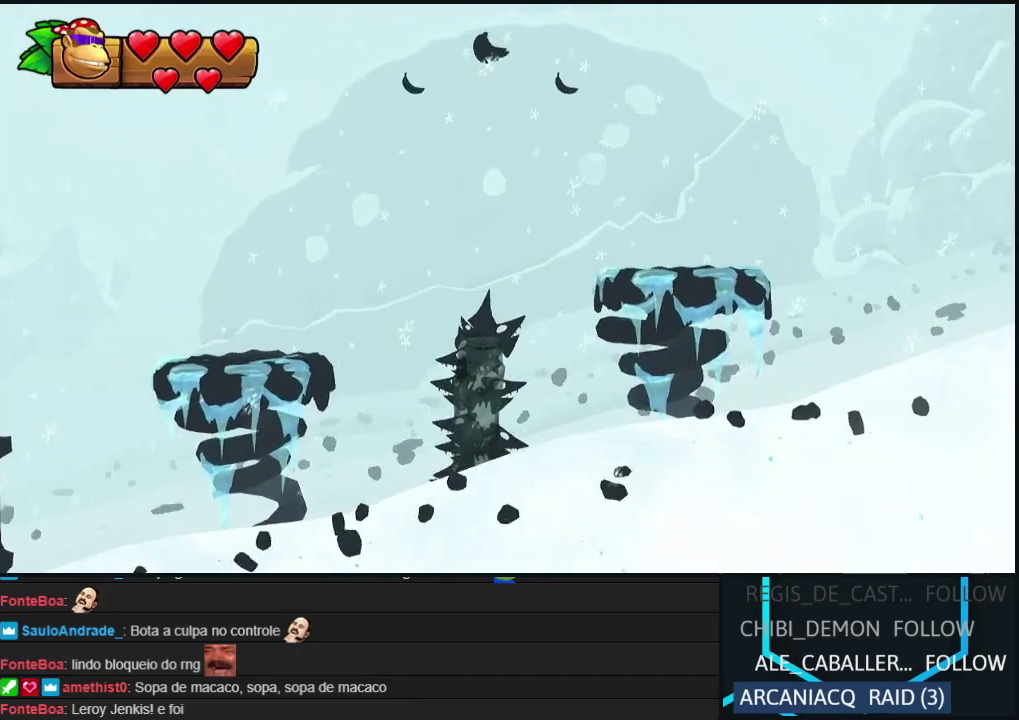
{"buttons": [], "events": []}
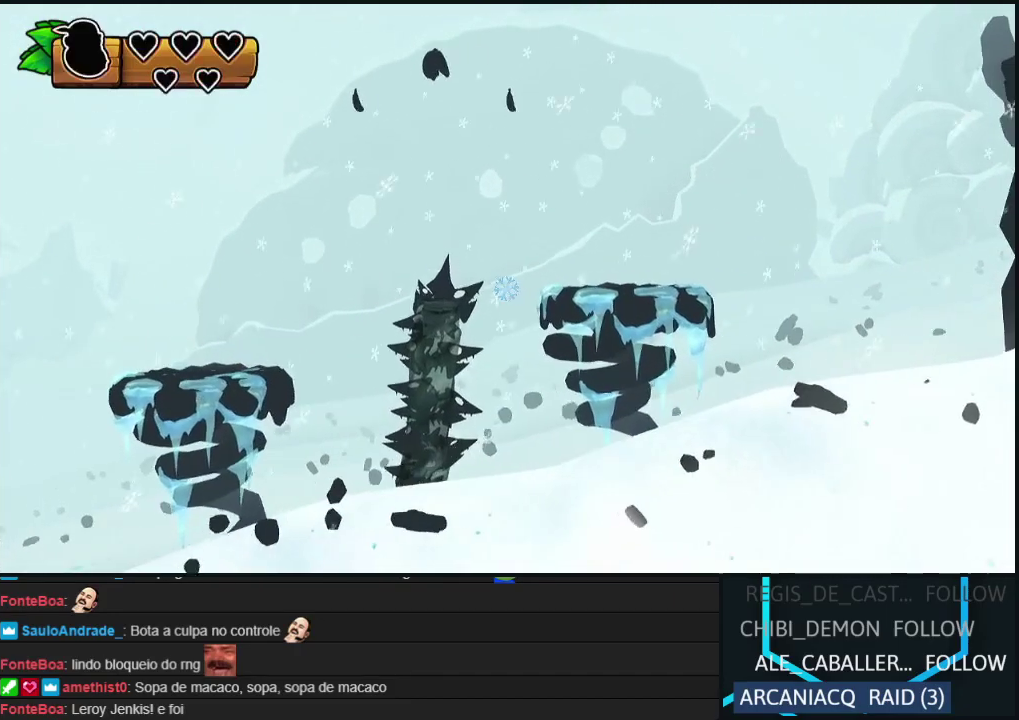
{"buttons": [], "events": []}
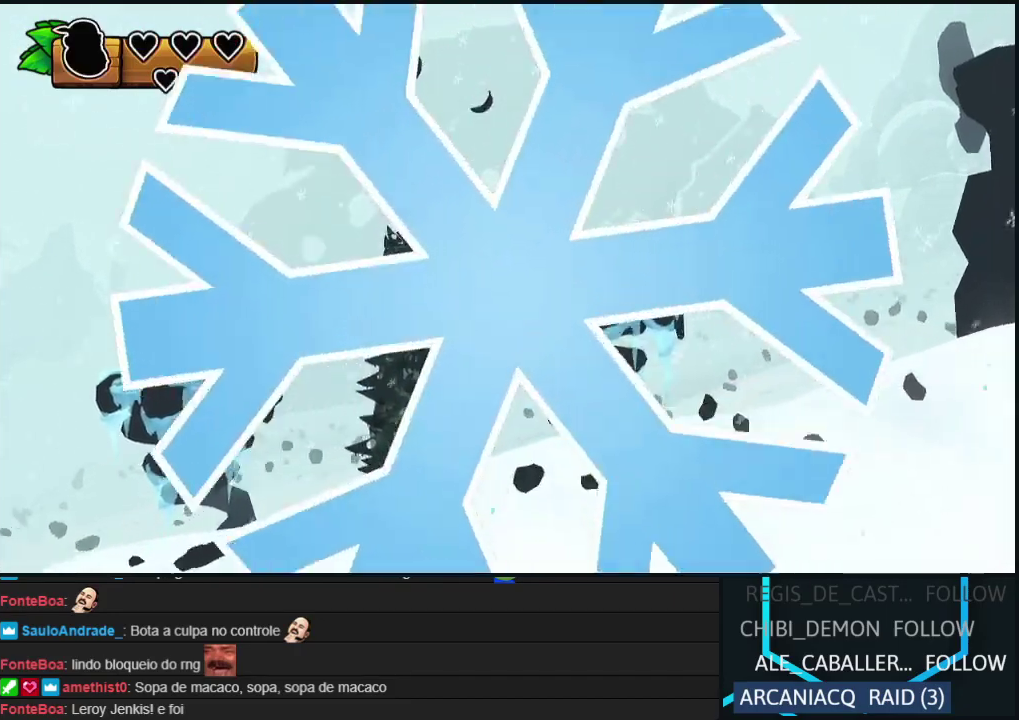
{"buttons": [], "events": []}
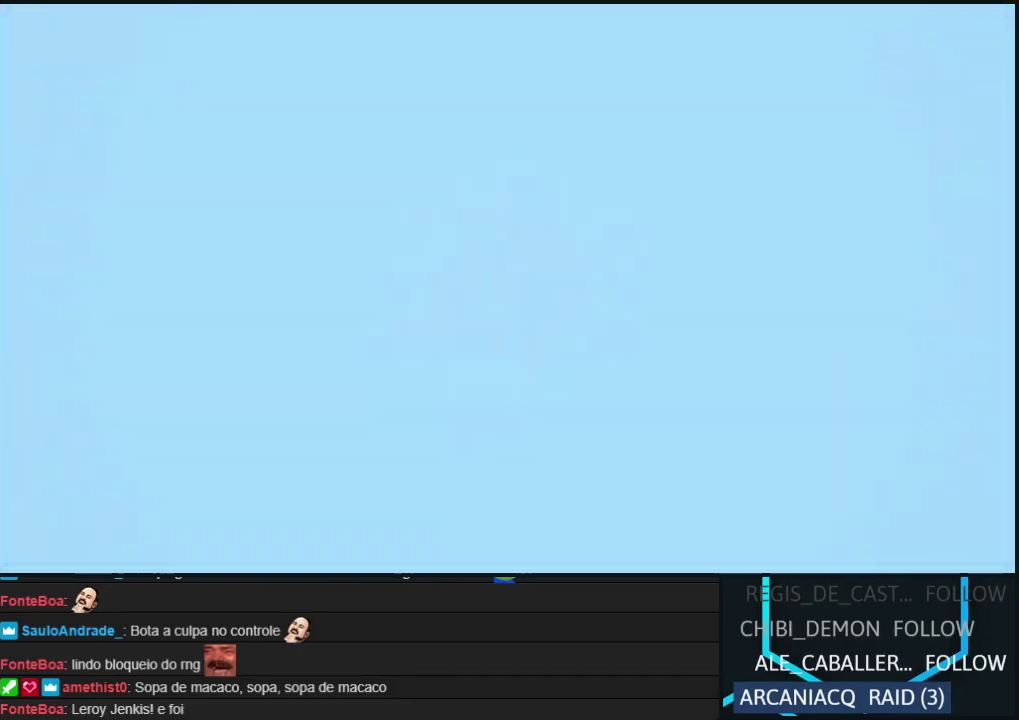
{"buttons": [], "events": []}
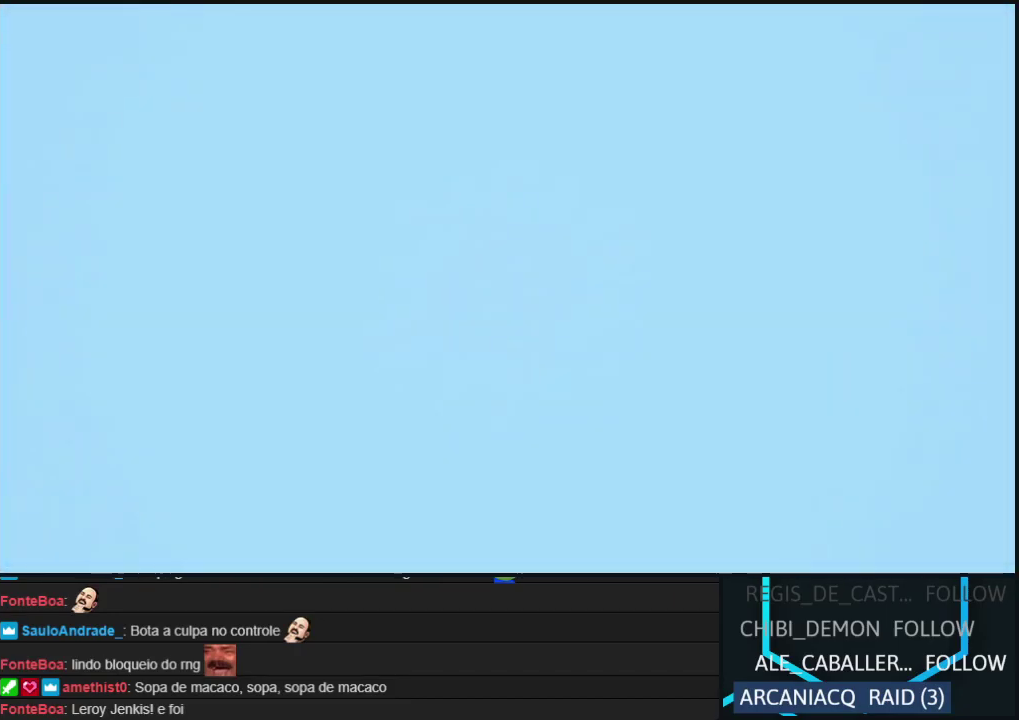
{"buttons": [], "events": []}
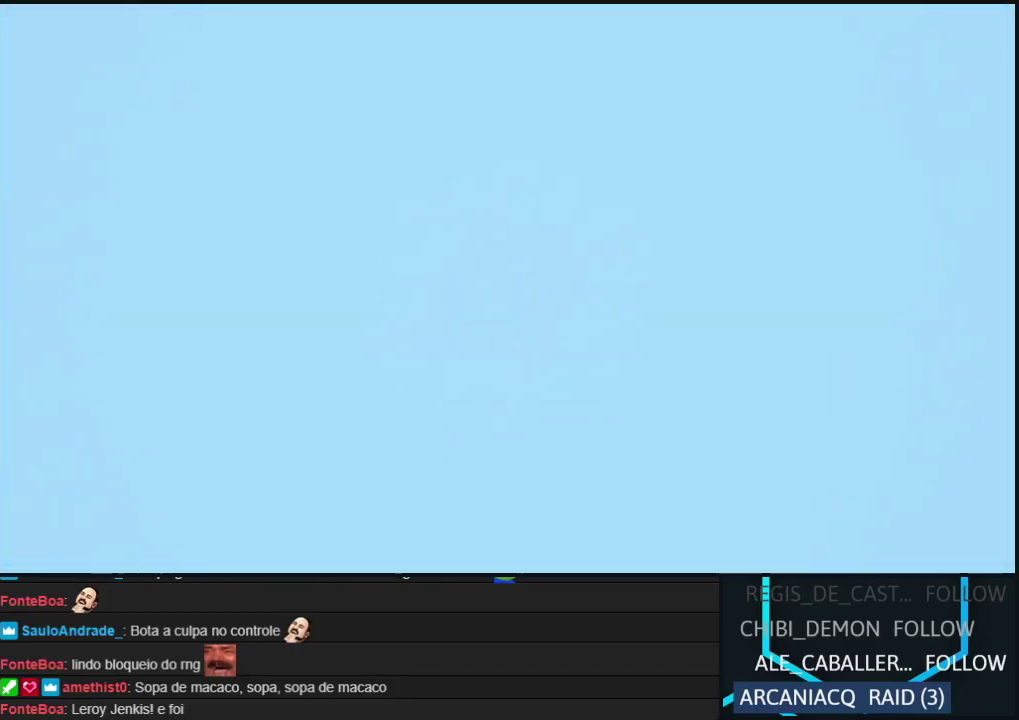
{"buttons": [], "events": []}
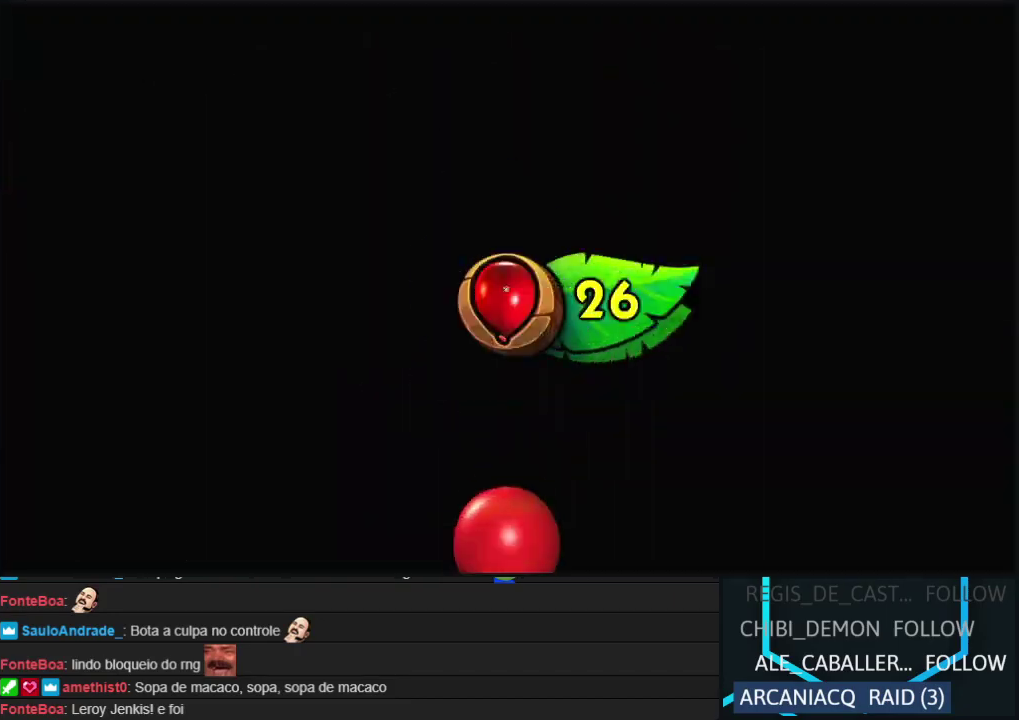
{"buttons": [], "events": []}
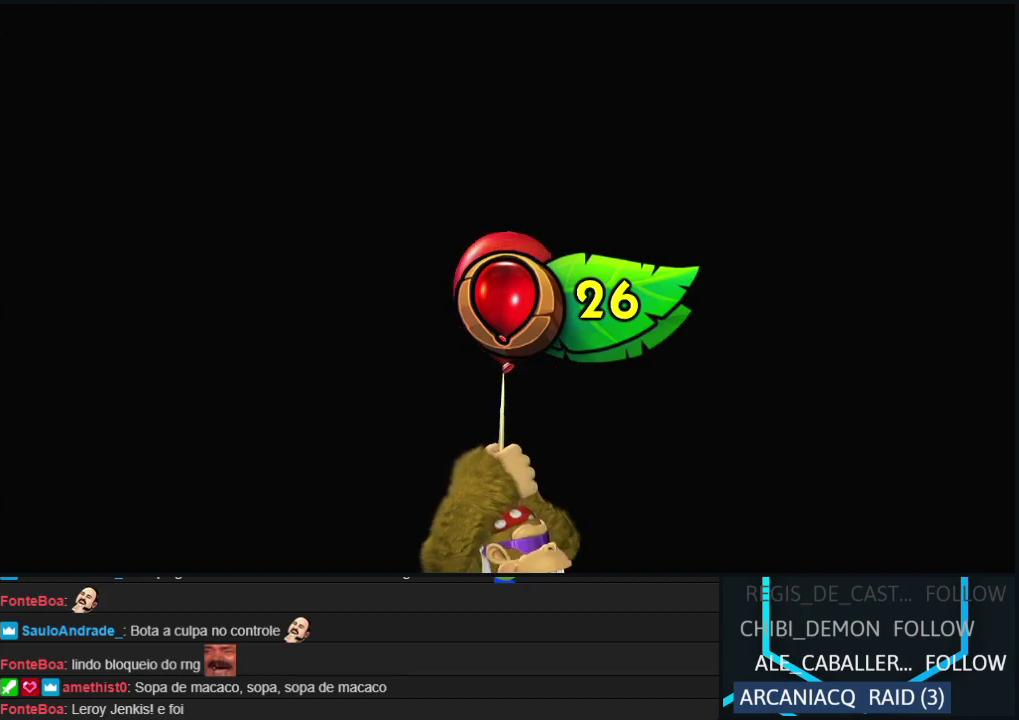
{"buttons": [], "events": [[167, "Y", "down"], [233, "B", "down"], [267, "A", "down"], [283, "Y", "up"], [367, "A", "up"], [367, "B", "up"]]}
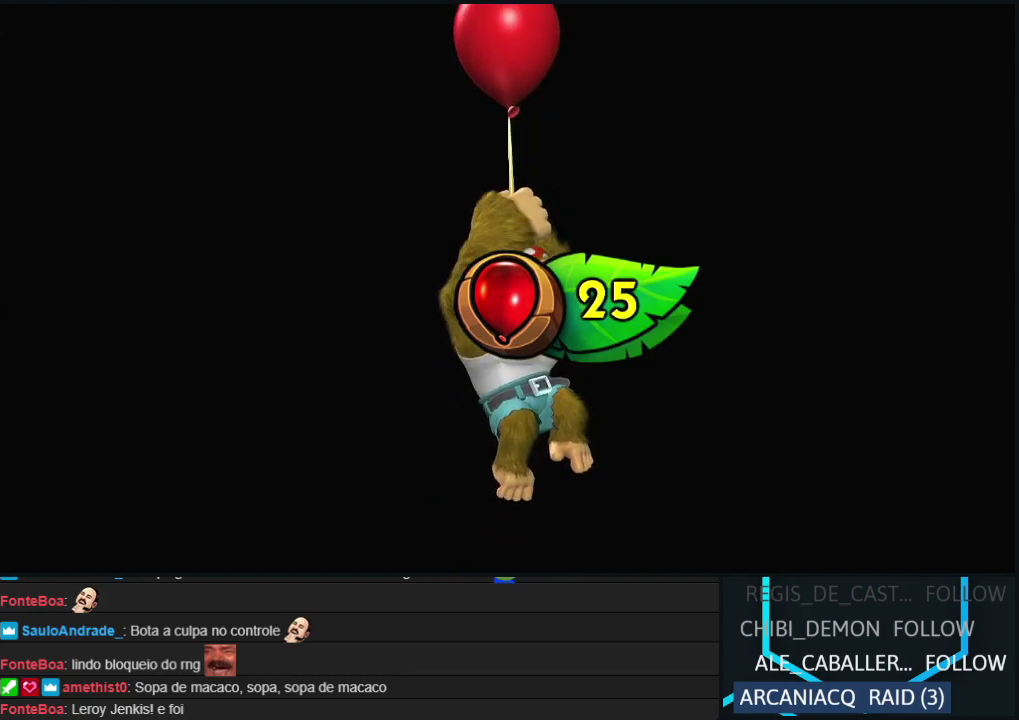
{"buttons": [], "events": [[333, "B", "down"], [333, "Y", "down"], [367, "A", "down"], [383, "X", "down"], [400, "B", "up"], [450, "Y", "up"], [483, "A", "up"], [483, "X", "up"]]}
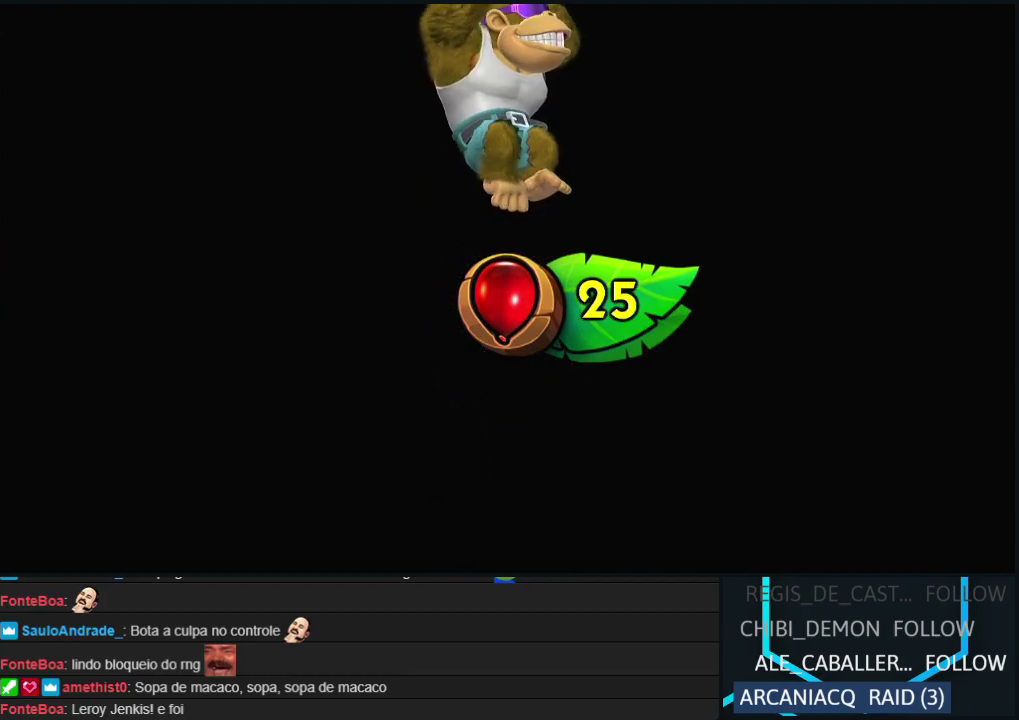
{"buttons": ["A", "X"], "events": [[117, "B", "down"], [117, "Y", "down"], [133, "A", "down"], [183, "B", "up"], [183, "X", "down"], [200, "Y", "up"], [217, "DPAD_RIGHT", "down"], [267, "A", "up"], [267, "X", "up"], [383, "DPAD_RIGHT", "up"], [433, "B", "down"], [433, "Y", "down"], [450, "A", "down"], [467, "X", "down"], [483, "B", "up"], [483, "Y", "up"]]}
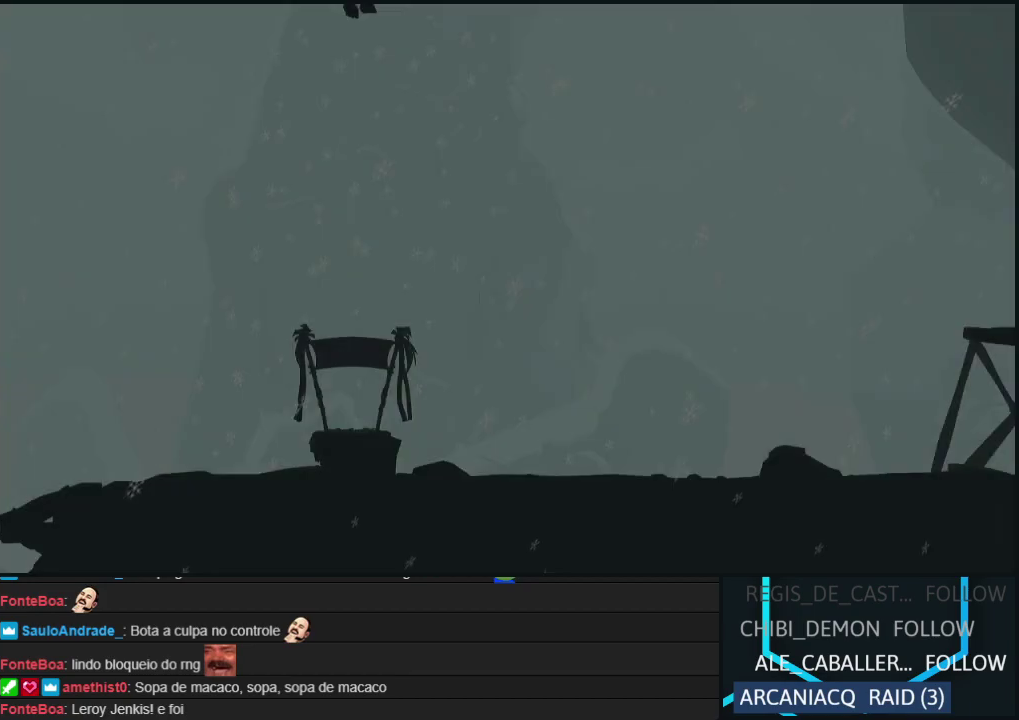
{"buttons": ["DPAD_RIGHT"], "events": [[67, "A", "up"], [67, "X", "up"], [217, "Y", "down"], [233, "B", "down"], [267, "A", "down"], [283, "DPAD_RIGHT", "down"], [300, "B", "up"], [300, "X", "down"], [333, "Y", "up"], [367, "A", "up"], [383, "X", "up"]]}
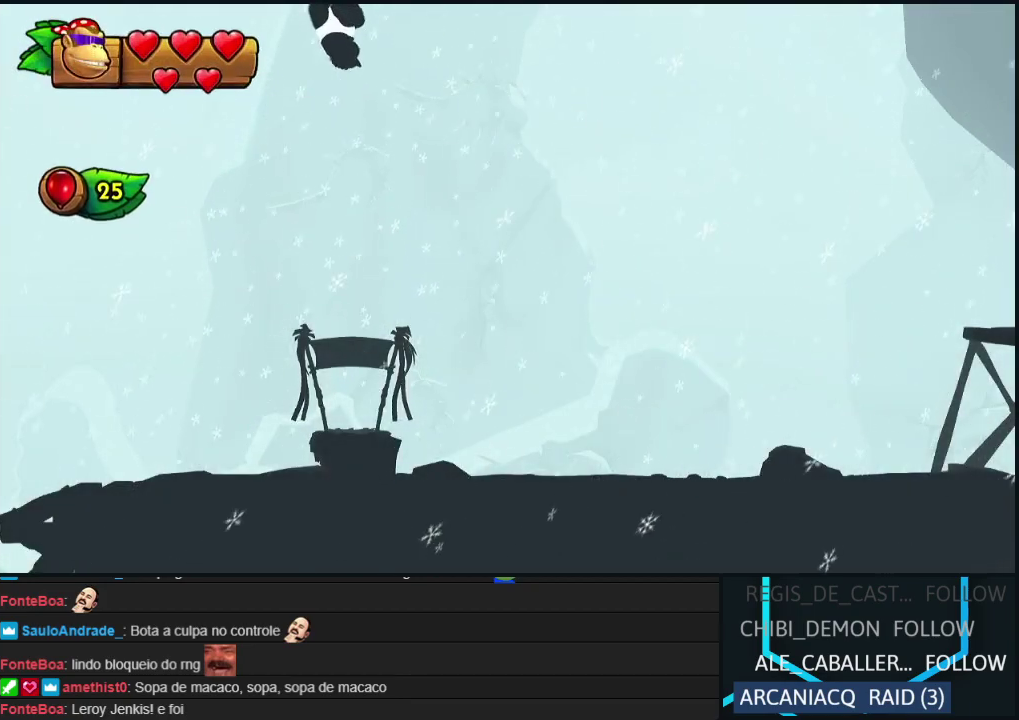
{"buttons": ["DPAD_RIGHT"], "events": [[33, "B", "down"], [33, "Y", "down"], [67, "A", "down"], [100, "X", "down"], [117, "B", "up"], [117, "Y", "up"], [167, "A", "up"], [167, "X", "up"], [350, "B", "down"], [350, "Y", "down"], [383, "A", "down"], [400, "B", "up"], [400, "X", "down"], [433, "Y", "up"], [467, "A", "up"], [467, "X", "up"]]}
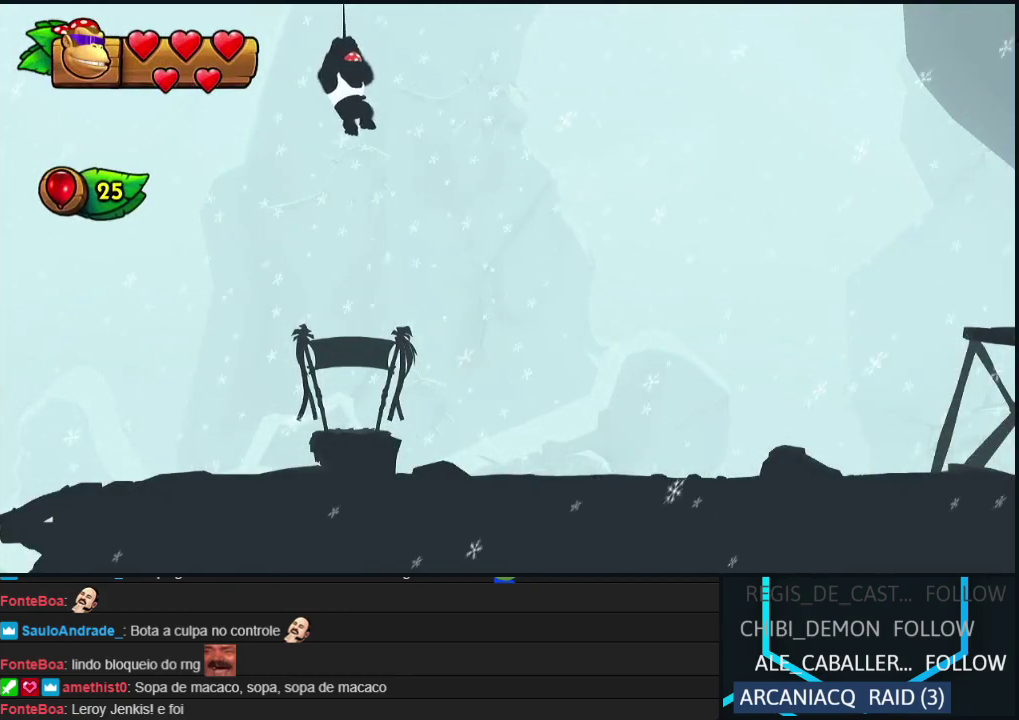
{"buttons": ["DPAD_RIGHT"], "events": [[183, "B", "down"], [183, "Y", "down"], [217, "A", "down"], [250, "B", "up"], [250, "X", "down"], [250, "Y", "up"], [317, "A", "up"], [317, "X", "up"]]}
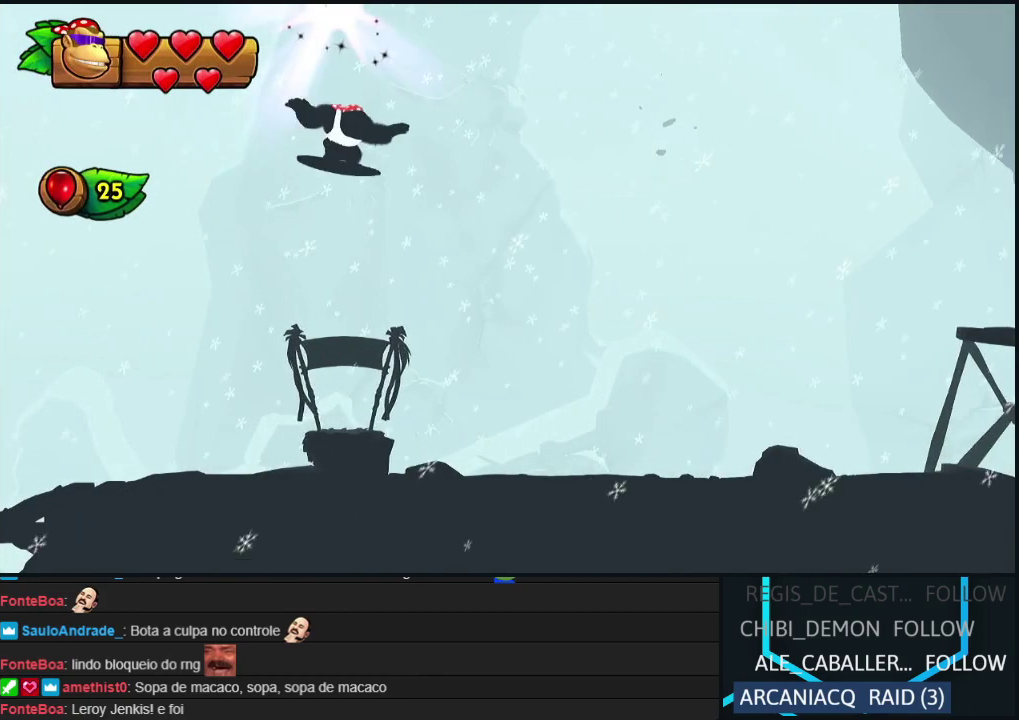
{"buttons": ["Y", "DPAD_RIGHT"], "events": [[300, "Y", "down"], [350, "Y", "up"], [433, "Y", "down"]]}
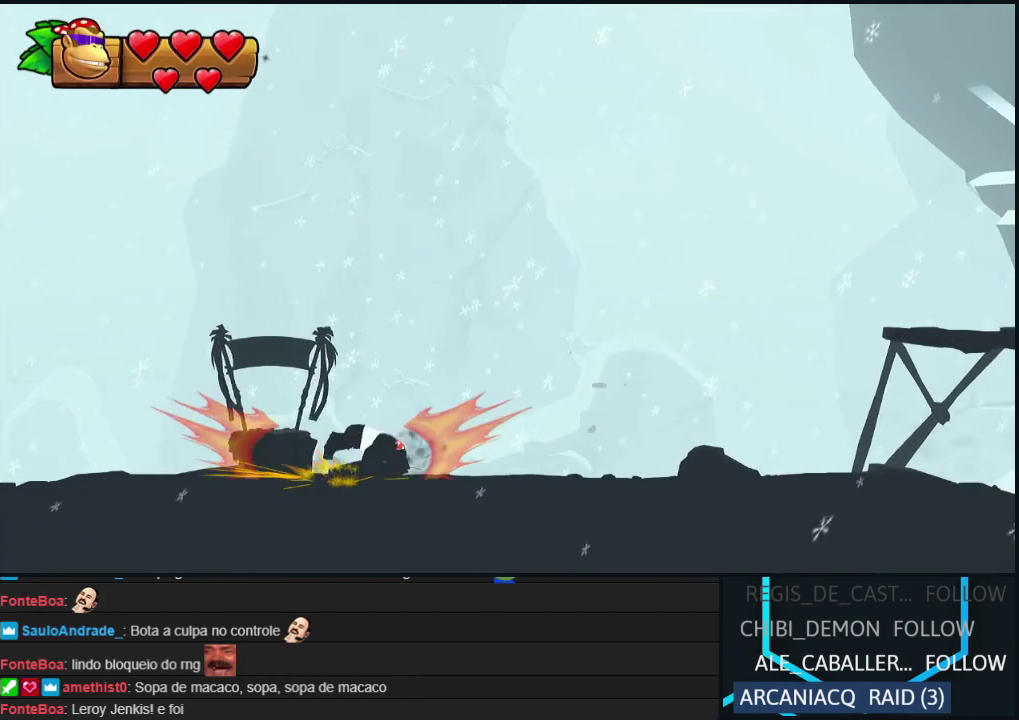
{"buttons": ["DPAD_RIGHT"], "events": [[17, "Y", "up"], [100, "Y", "down"], [183, "Y", "up"], [250, "Y", "down"], [333, "Y", "up"], [400, "Y", "down"], [500, "Y", "up"]]}
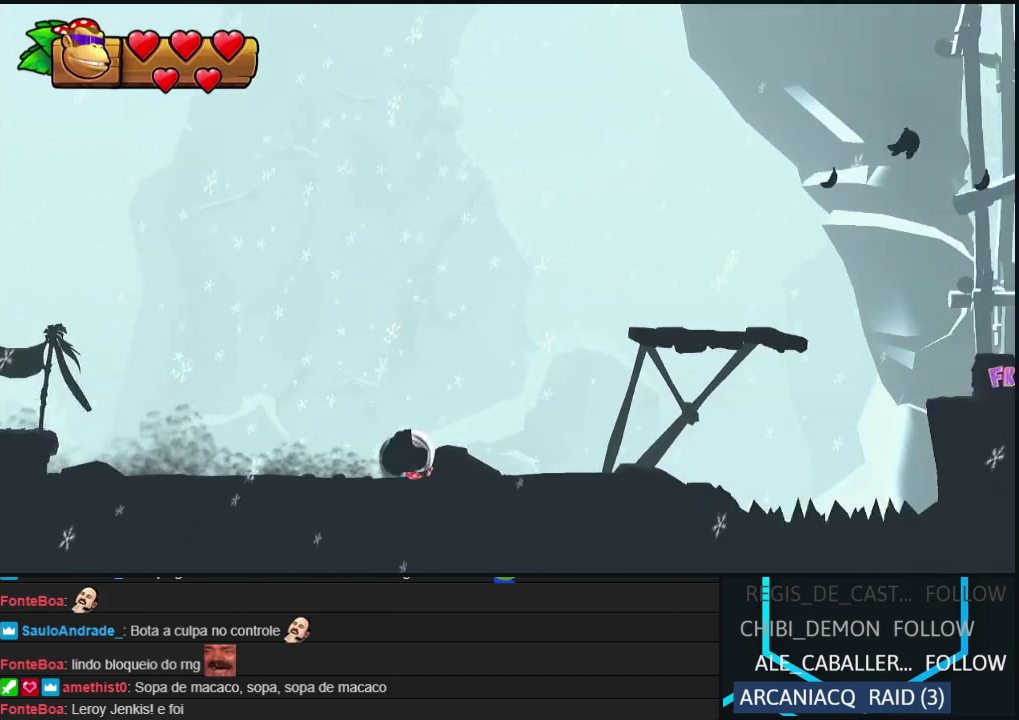
{"buttons": ["DPAD_RIGHT"], "events": [[50, "Y", "down"], [167, "Y", "up"], [283, "B", "down"], [483, "B", "up"]]}
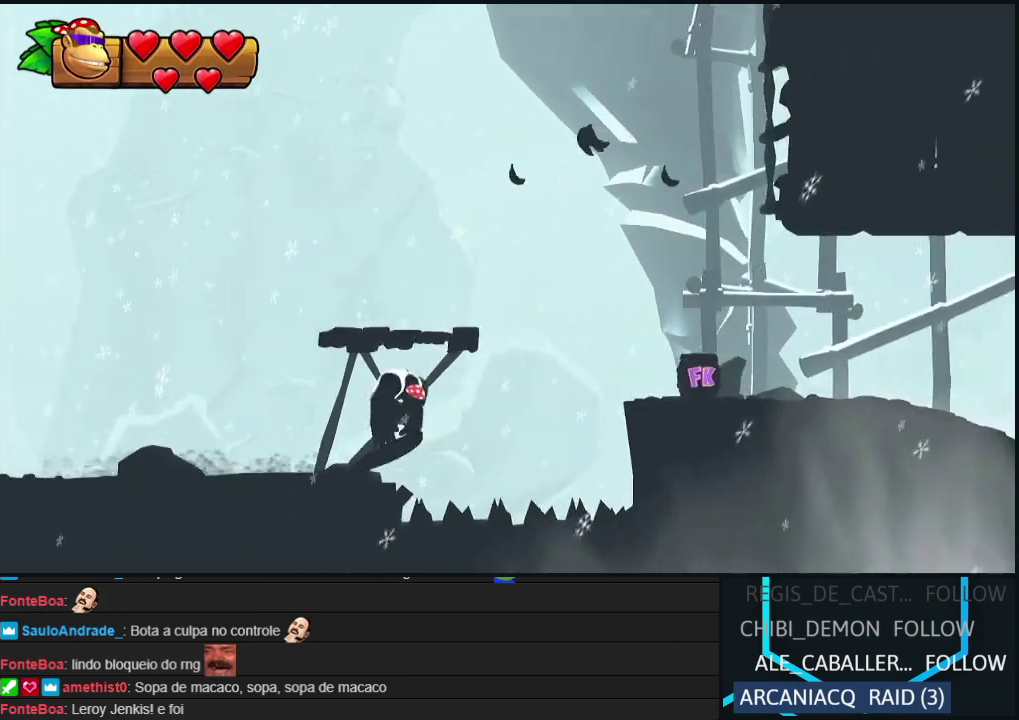
{"buttons": ["DPAD_RIGHT"], "events": [[433, "Y", "down"], [500, "Y", "up"]]}
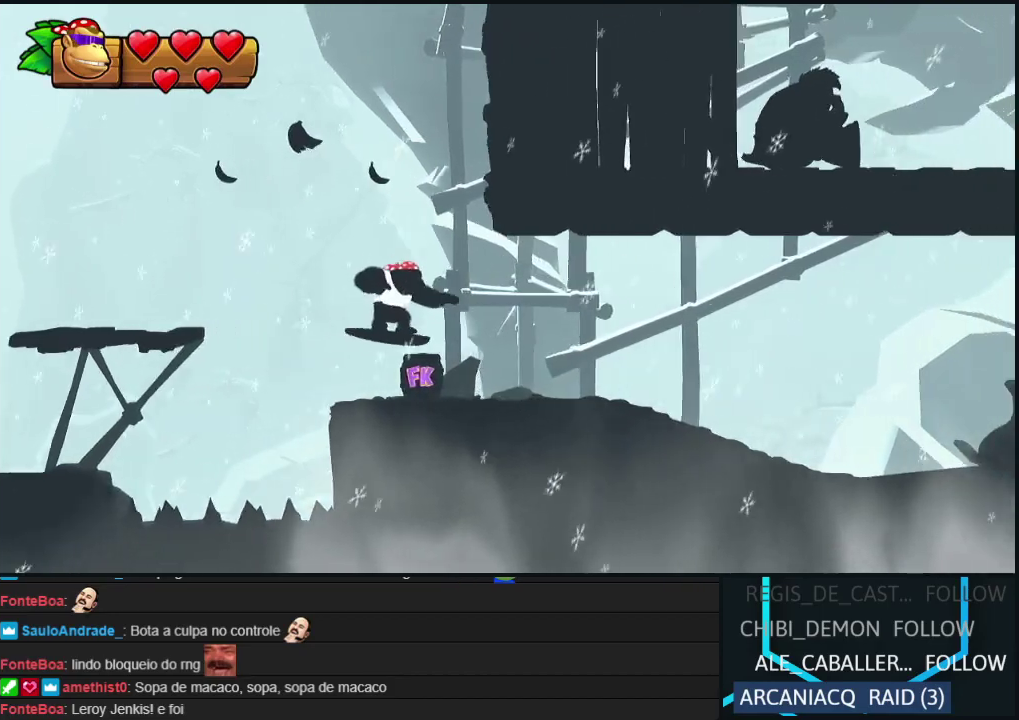
{"buttons": ["Y", "DPAD_RIGHT"], "events": [[83, "Y", "down"], [167, "Y", "up"], [250, "Y", "down"], [350, "Y", "up"], [417, "Y", "down"]]}
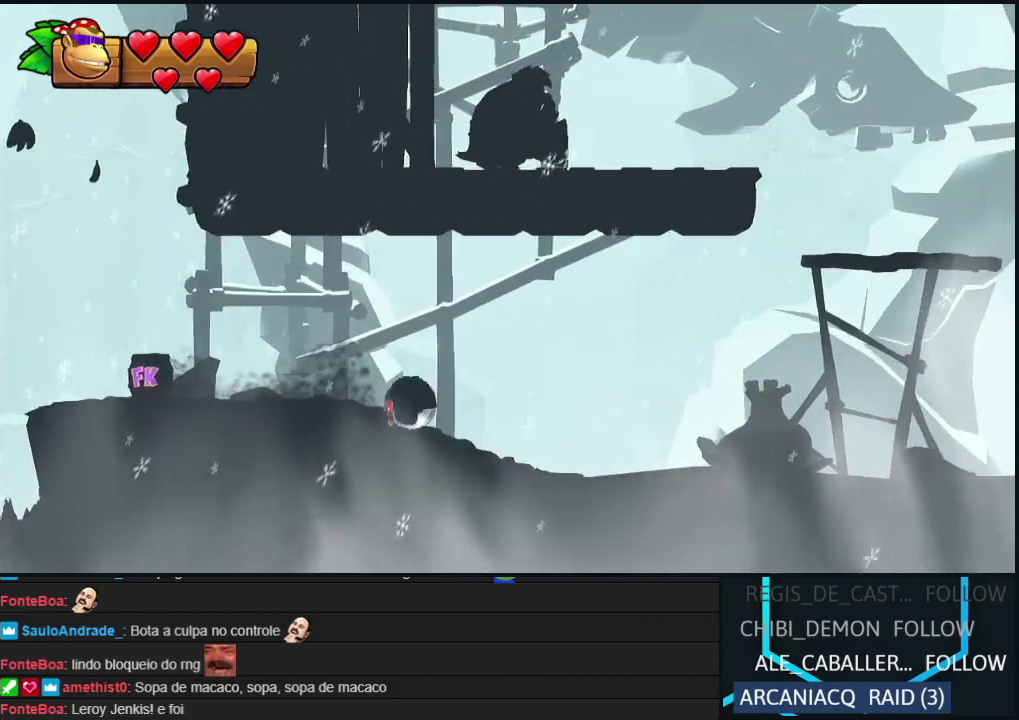
{"buttons": ["DPAD_RIGHT"], "events": [[167, "Y", "up"], [233, "Y", "down"], [317, "Y", "up"], [383, "Y", "down"], [483, "Y", "up"]]}
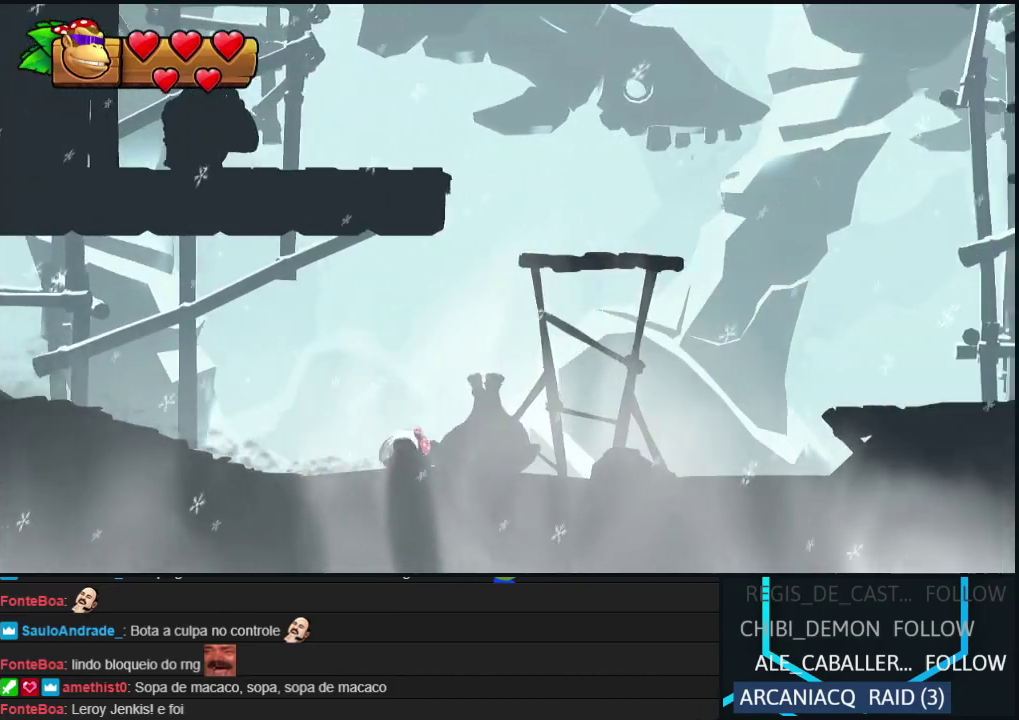
{"buttons": ["DPAD_RIGHT"], "events": [[33, "Y", "down"], [117, "Y", "up"], [233, "B", "down"], [417, "B", "up"]]}
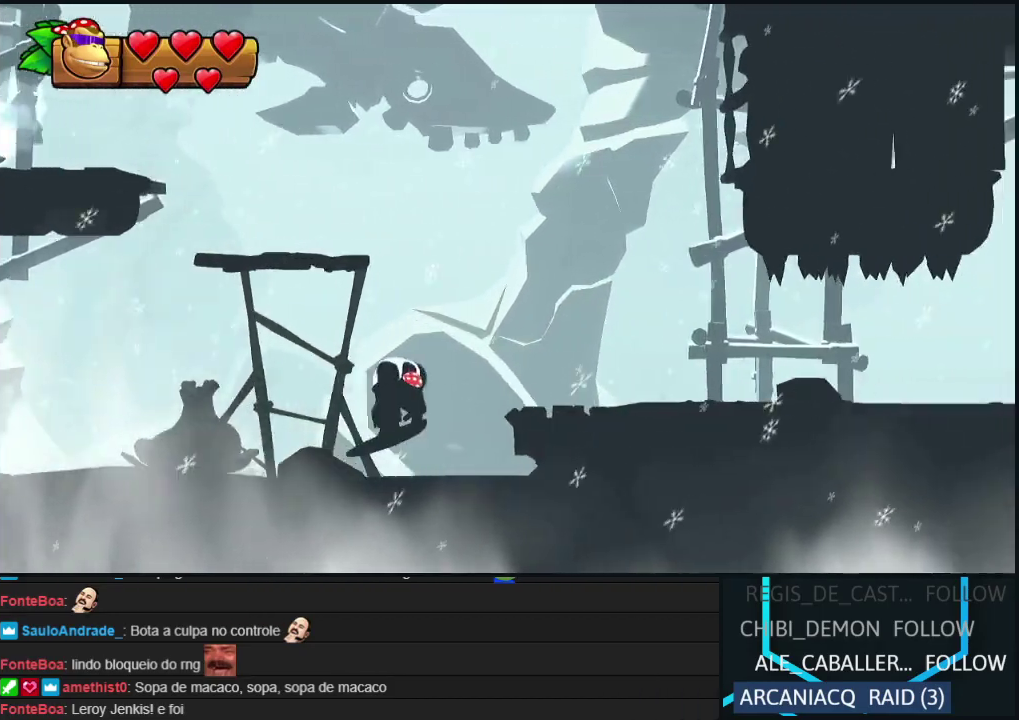
{"buttons": ["DPAD_RIGHT"], "events": [[400, "Y", "down"], [483, "Y", "up"]]}
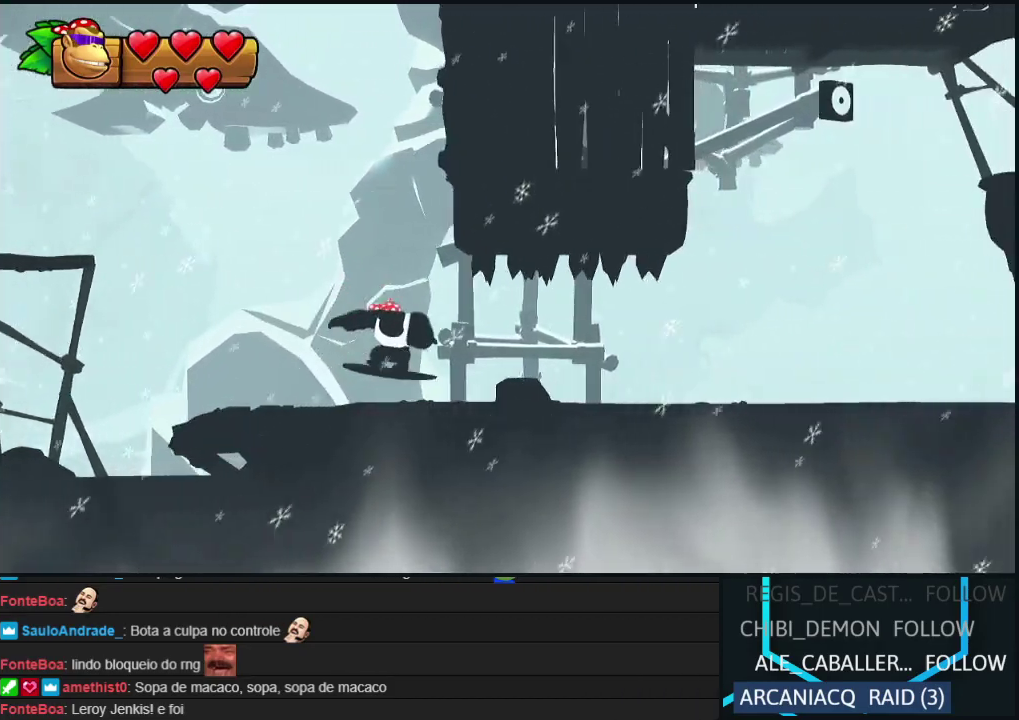
{"buttons": ["Y", "DPAD_RIGHT"], "events": [[33, "Y", "down"], [133, "Y", "up"], [200, "Y", "down"], [300, "Y", "up"], [350, "Y", "down"], [433, "Y", "up"], [500, "Y", "down"]]}
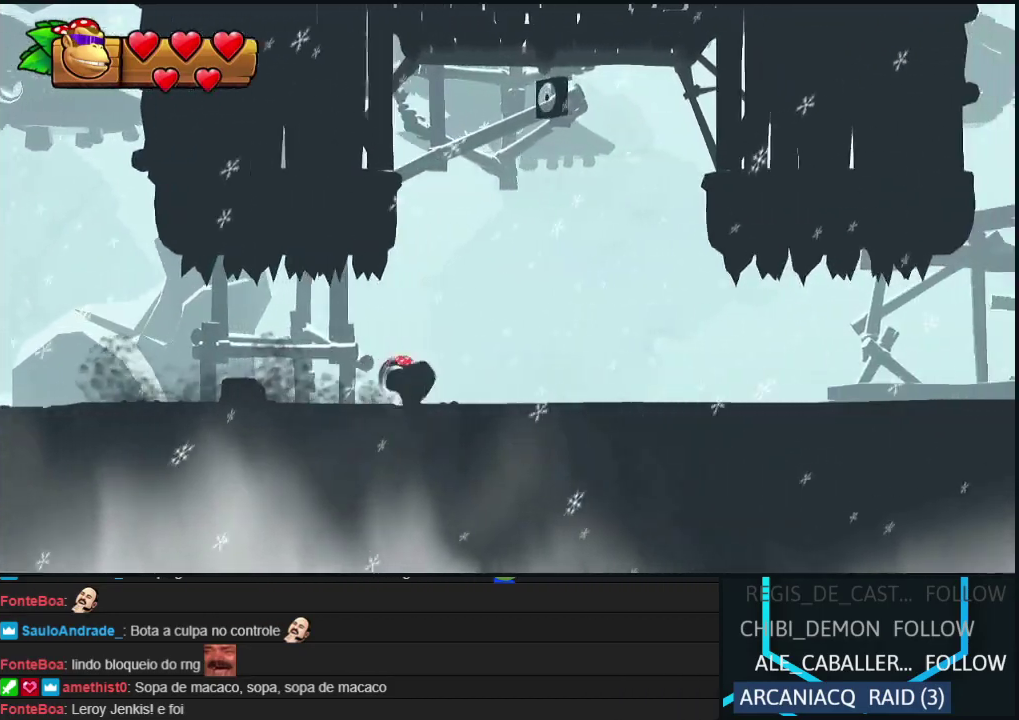
{"buttons": ["Y", "DPAD_RIGHT"], "events": [[100, "Y", "up"], [167, "Y", "down"], [250, "Y", "up"], [317, "Y", "down"], [400, "Y", "up"], [483, "Y", "down"]]}
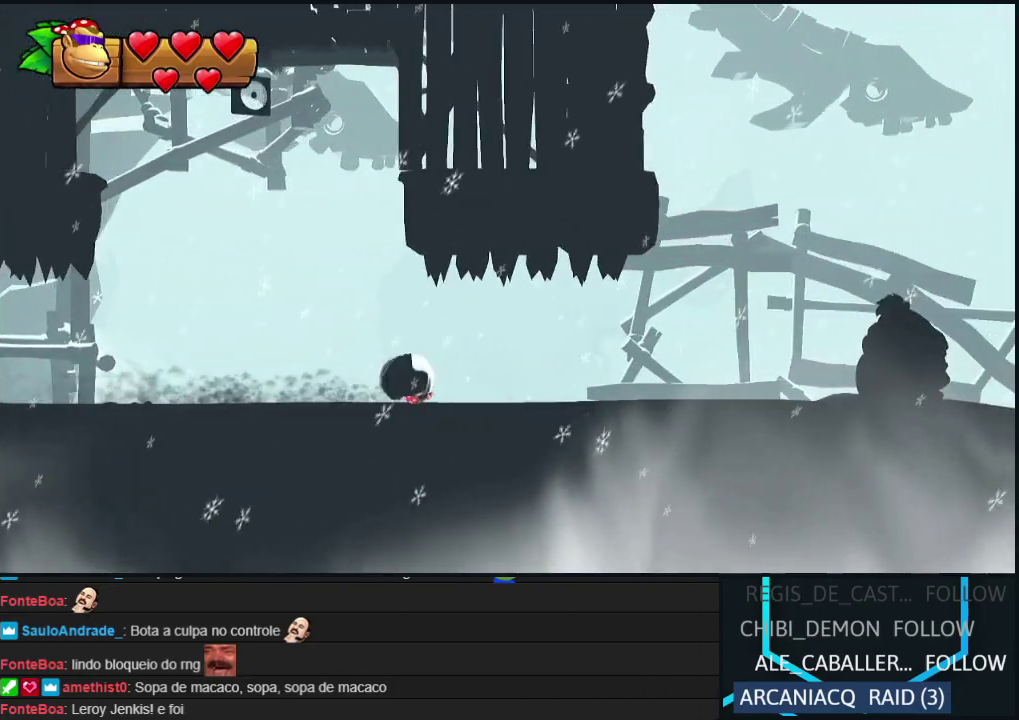
{"buttons": ["B", "DPAD_RIGHT"], "events": [[50, "Y", "up"], [117, "Y", "down"], [233, "Y", "up"], [400, "B", "down"]]}
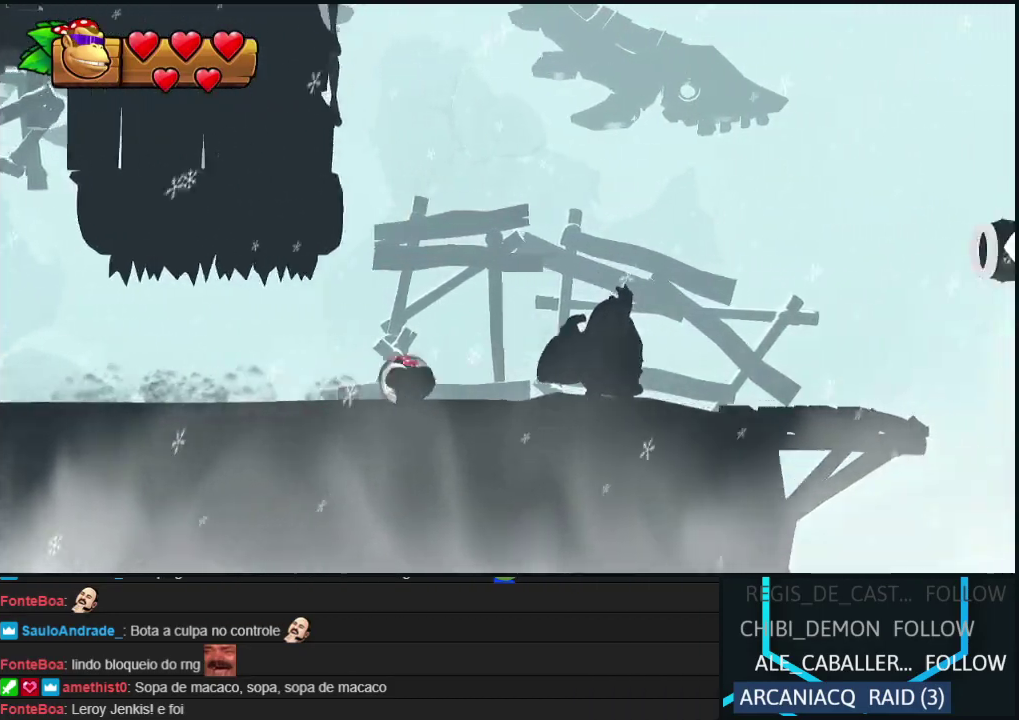
{"buttons": ["DPAD_RIGHT"], "events": [[100, "B", "up"]]}